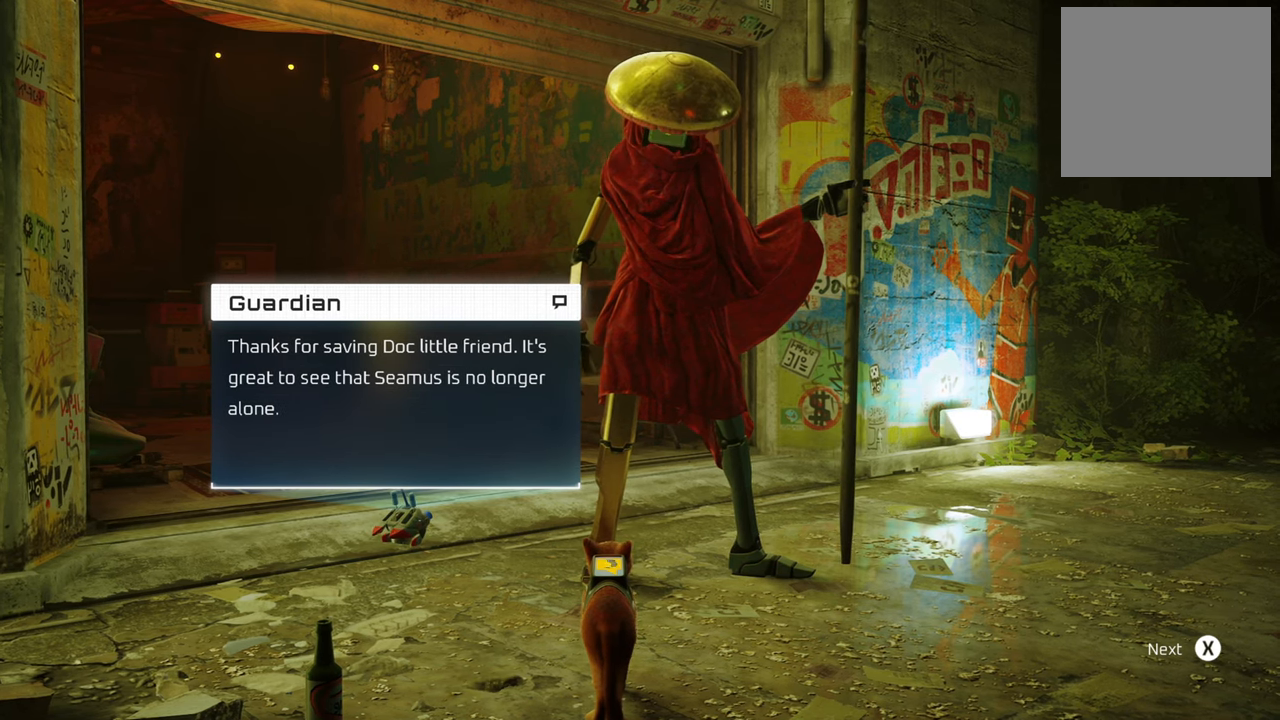
Gameplay with a controller (Xbox layout); each line is a JSON object with the inputs held at the frame after it. "events" lists button and stick changes between this image and that frame as [ms after this image, input, new state], when the widget could be followed in between.
{"buttons": [], "left_stick": "center", "right_stick": "center", "events": [[180, "X", "down"], [300, "X", "up"]]}
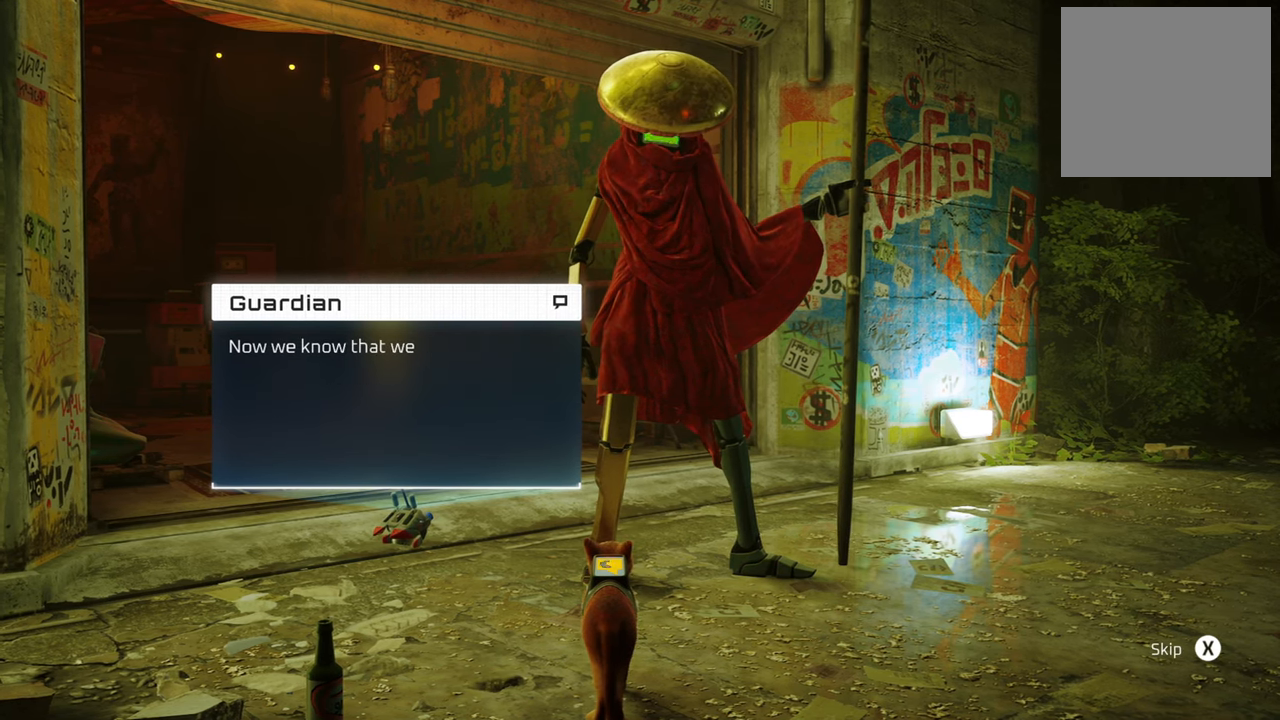
{"buttons": [], "left_stick": "center", "right_stick": "center", "events": []}
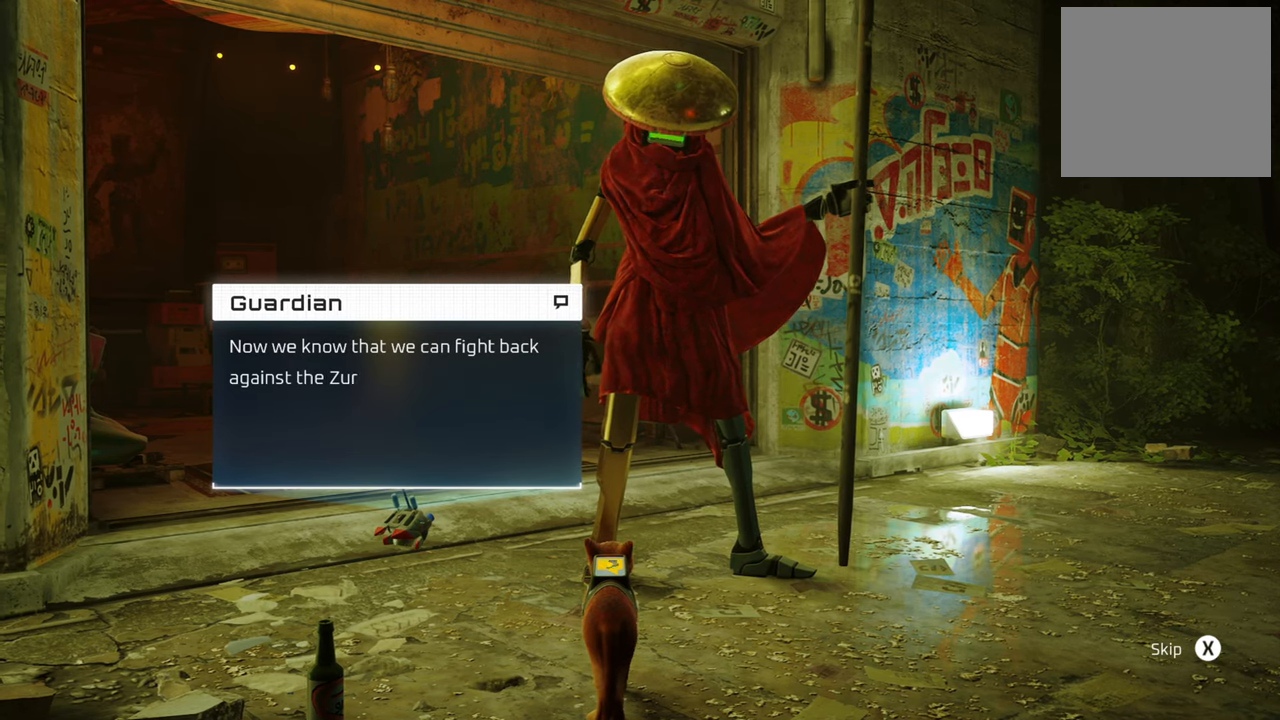
{"buttons": [], "left_stick": "center", "right_stick": "center", "events": []}
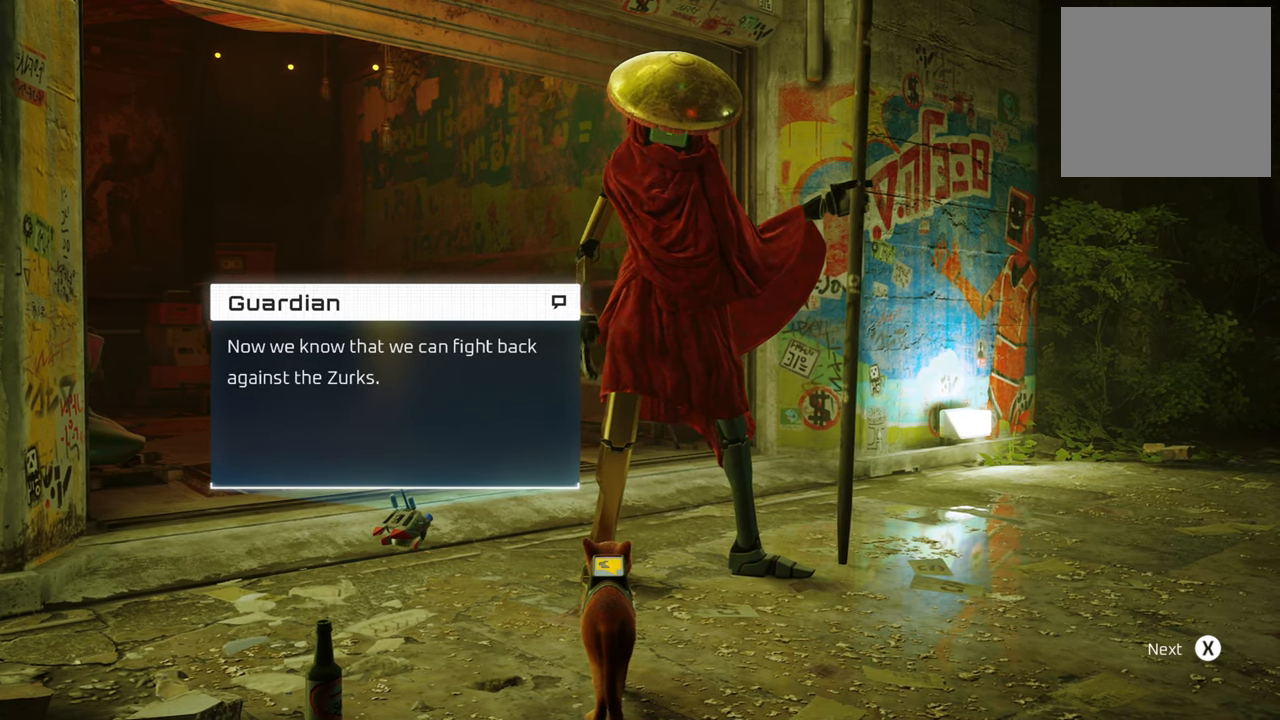
{"buttons": [], "left_stick": "center", "right_stick": "center", "events": []}
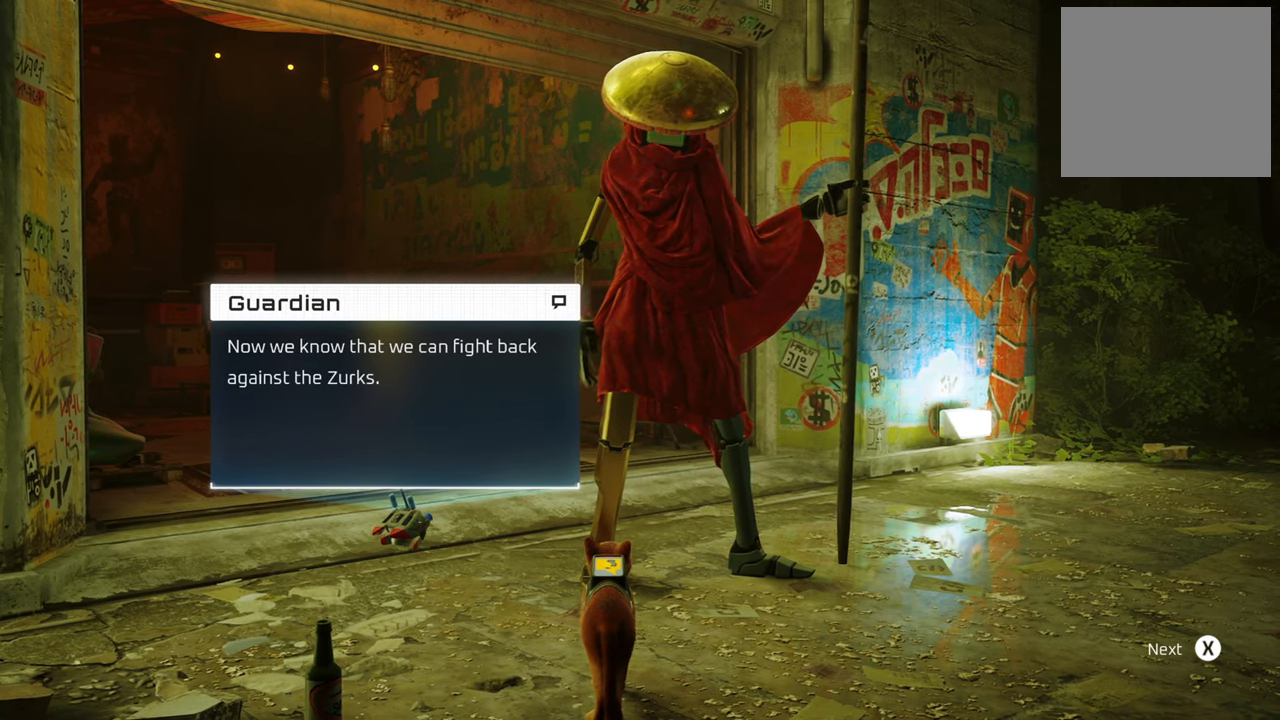
{"buttons": [], "left_stick": "center", "right_stick": "center", "events": []}
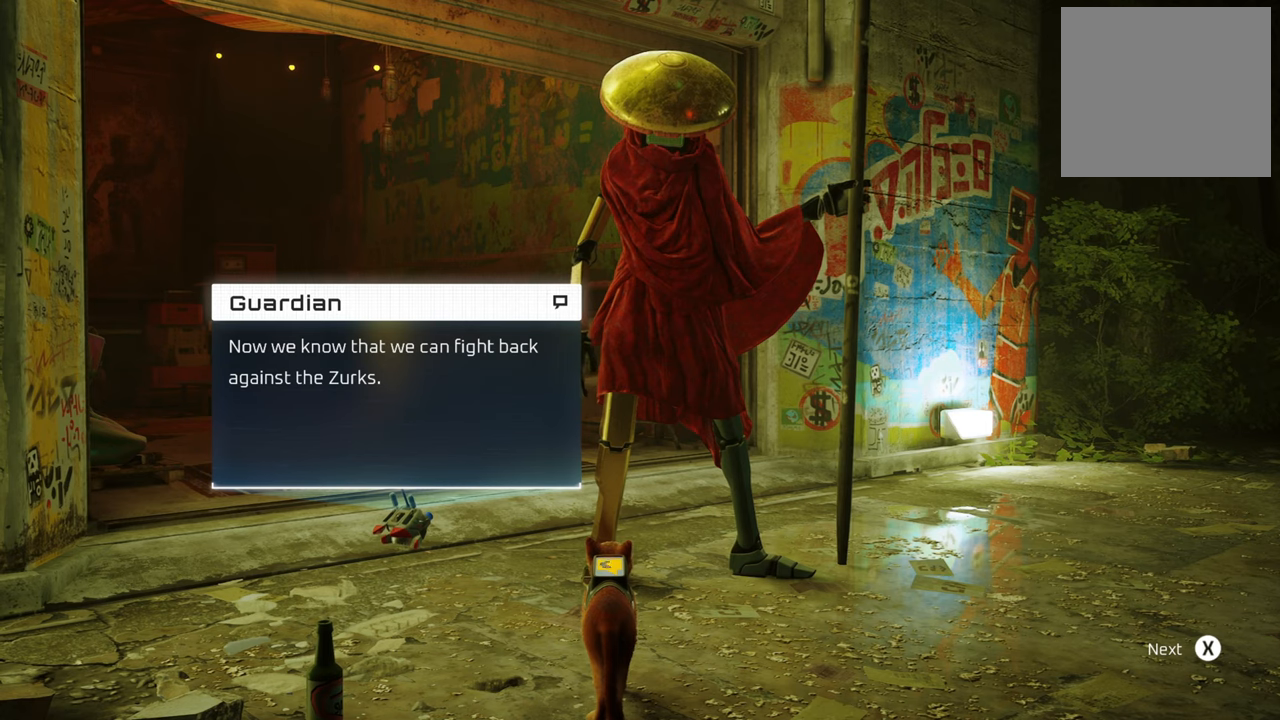
{"buttons": [], "left_stick": "center", "right_stick": "center", "events": []}
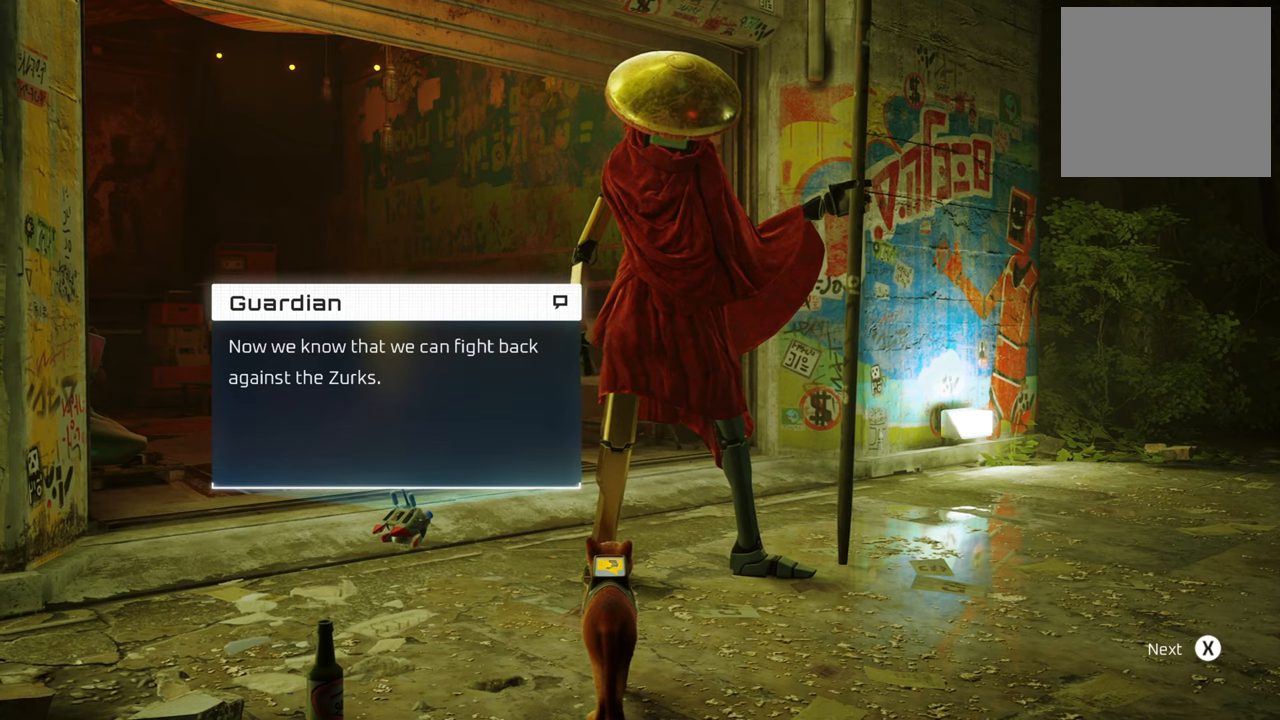
{"buttons": [], "left_stick": "center", "right_stick": "center", "events": []}
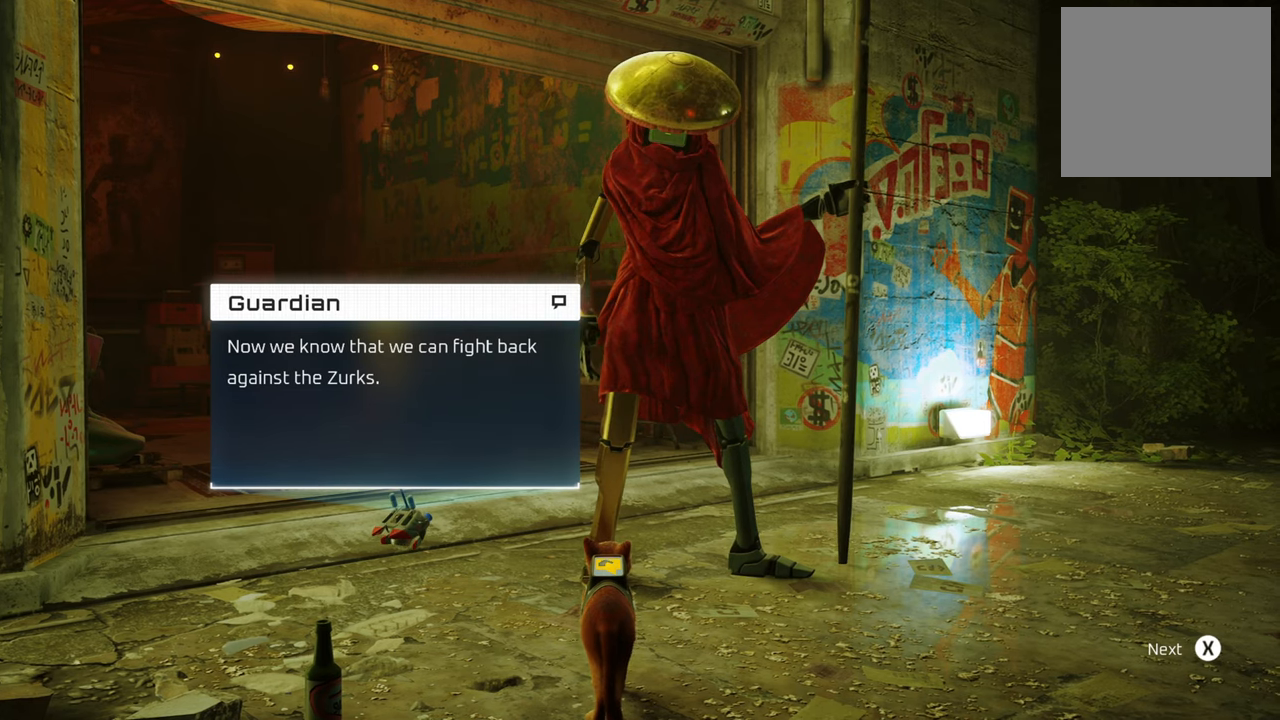
{"buttons": [], "left_stick": "center", "right_stick": "center", "events": []}
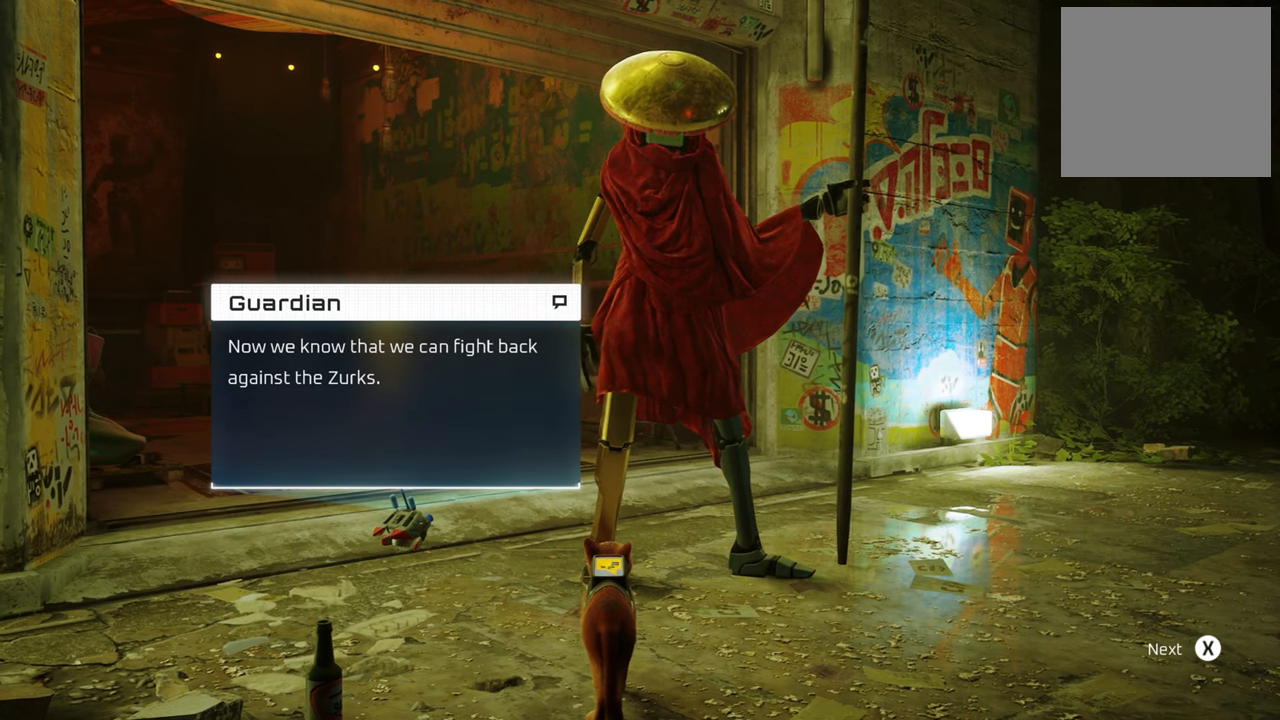
{"buttons": [], "left_stick": "center", "right_stick": "center", "events": [[340, "X", "down"], [480, "X", "up"]]}
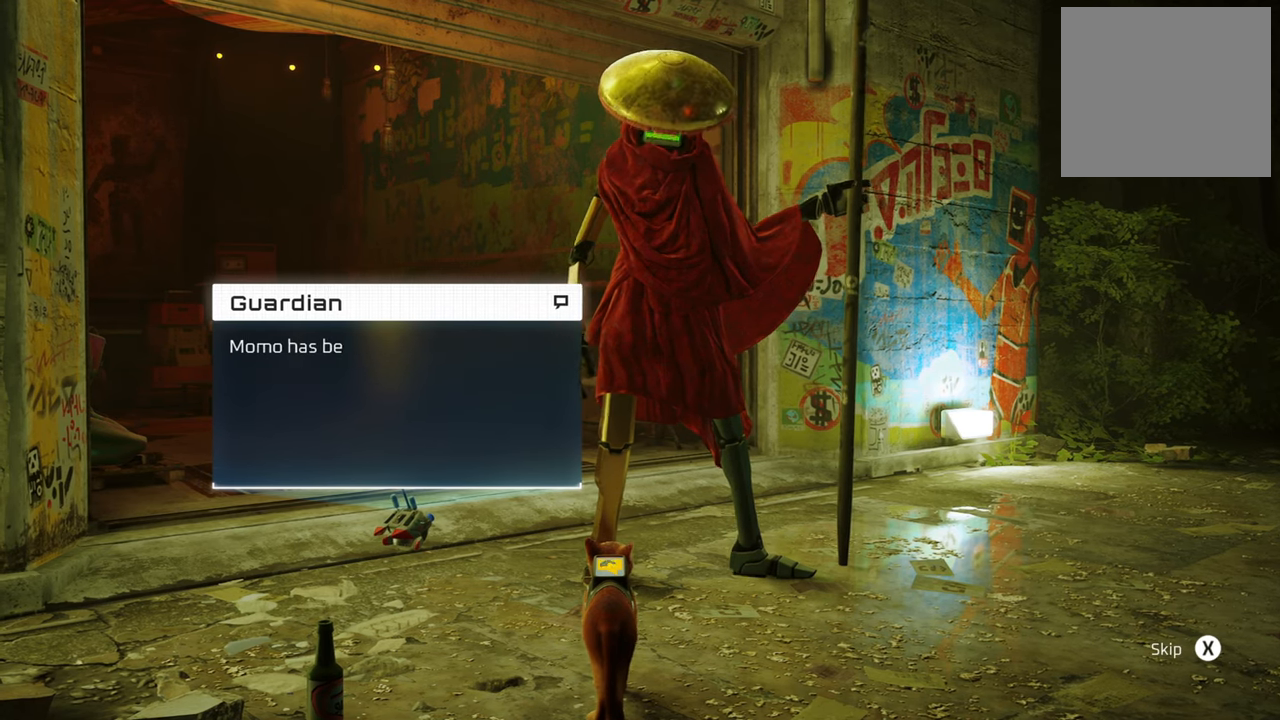
{"buttons": [], "left_stick": "center", "right_stick": "center", "events": []}
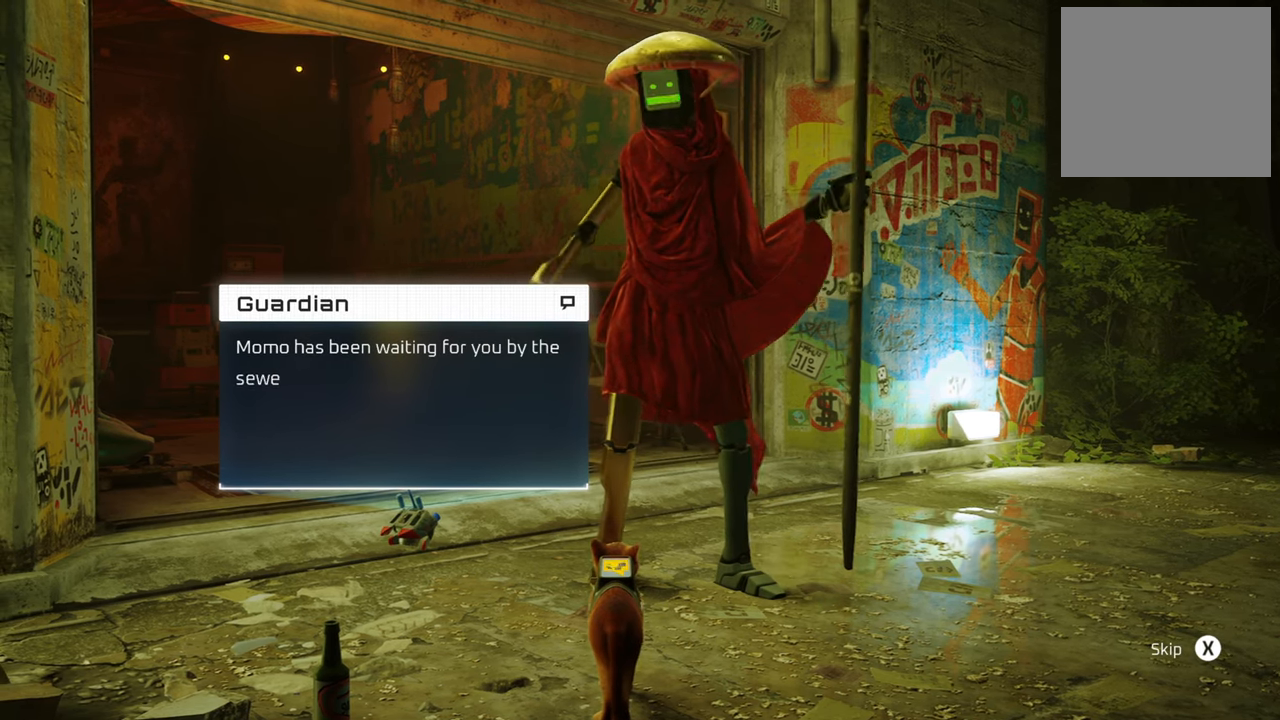
{"buttons": [], "left_stick": "center", "right_stick": "center", "events": []}
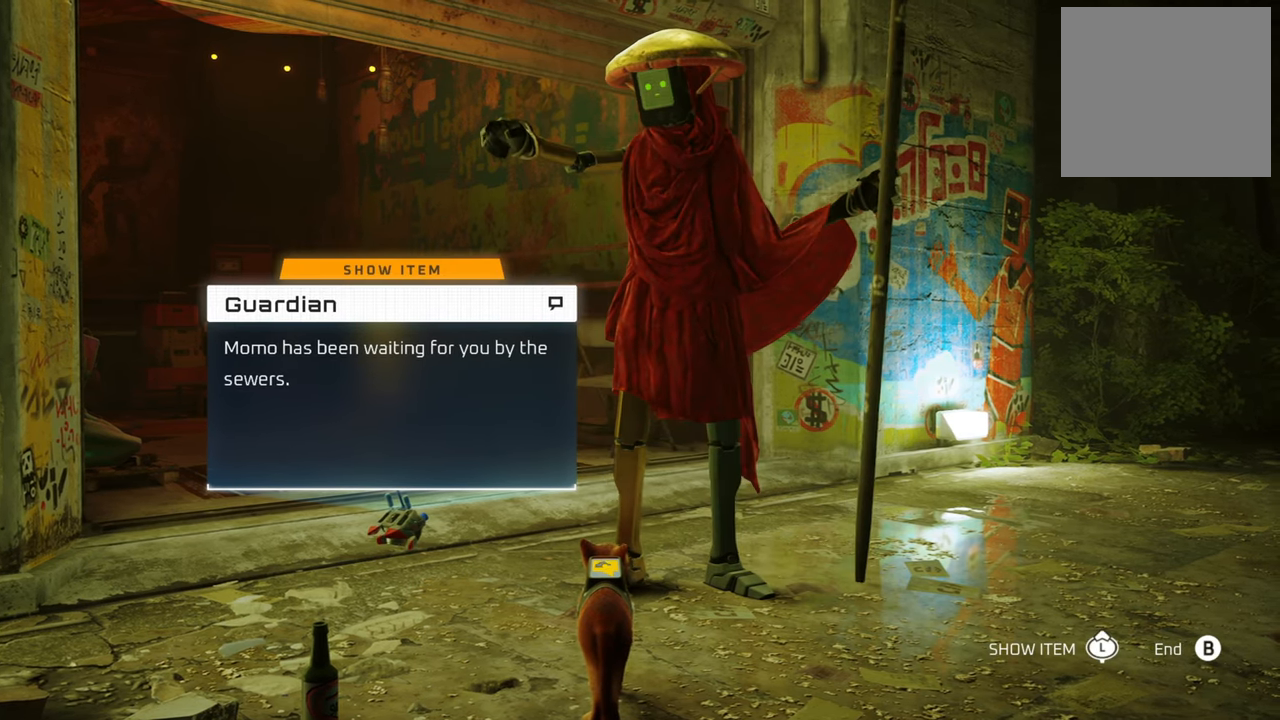
{"buttons": [], "left_stick": "center", "right_stick": "center", "events": []}
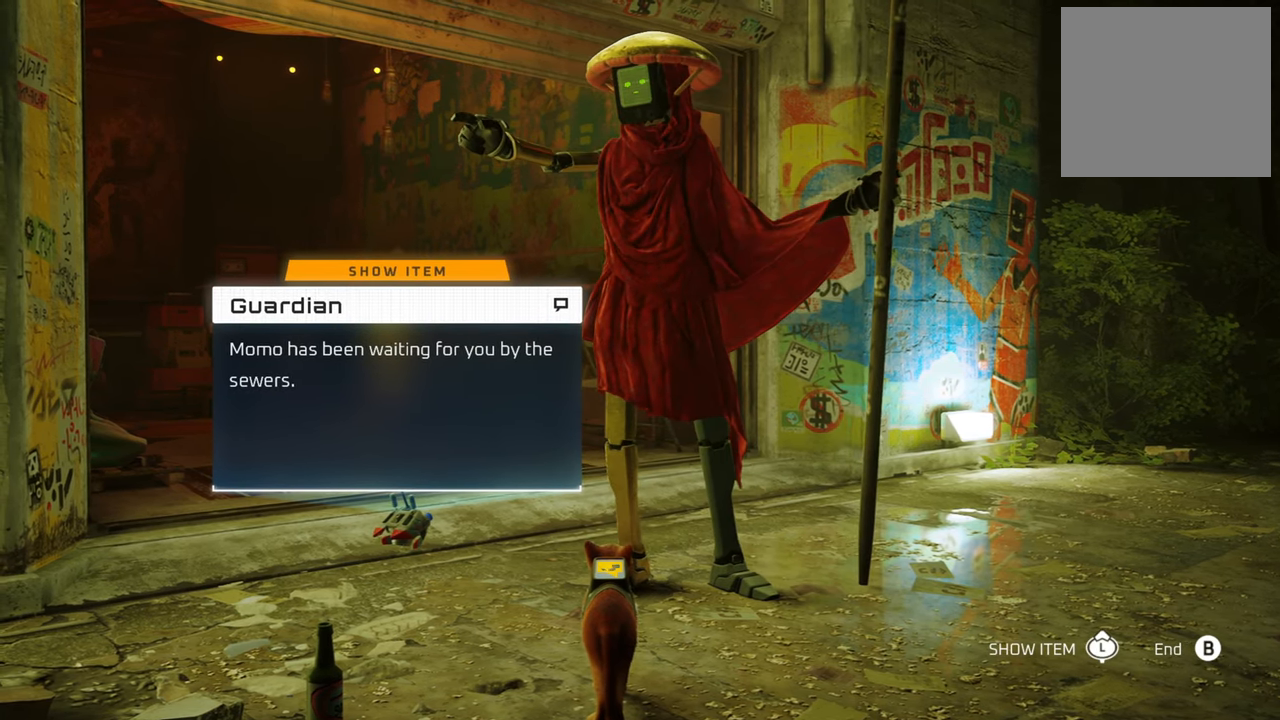
{"buttons": [], "left_stick": "center", "right_stick": "center", "events": []}
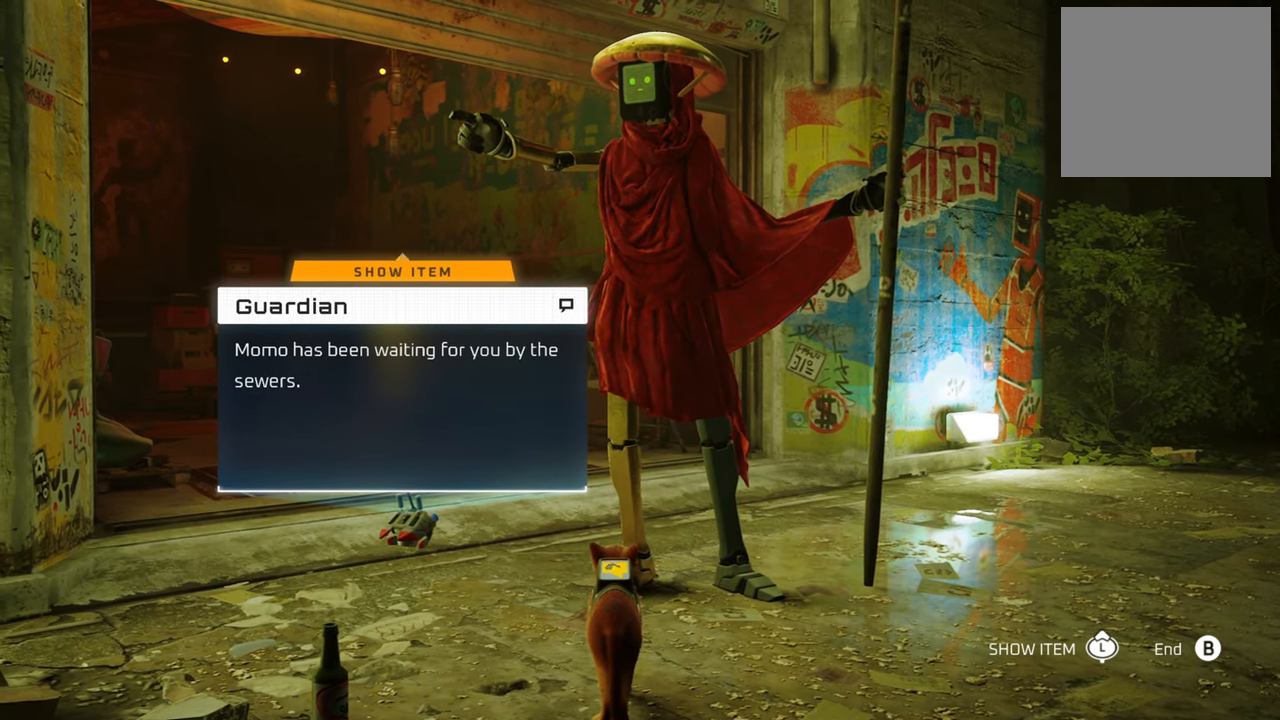
{"buttons": [], "left_stick": "center", "right_stick": "center", "events": []}
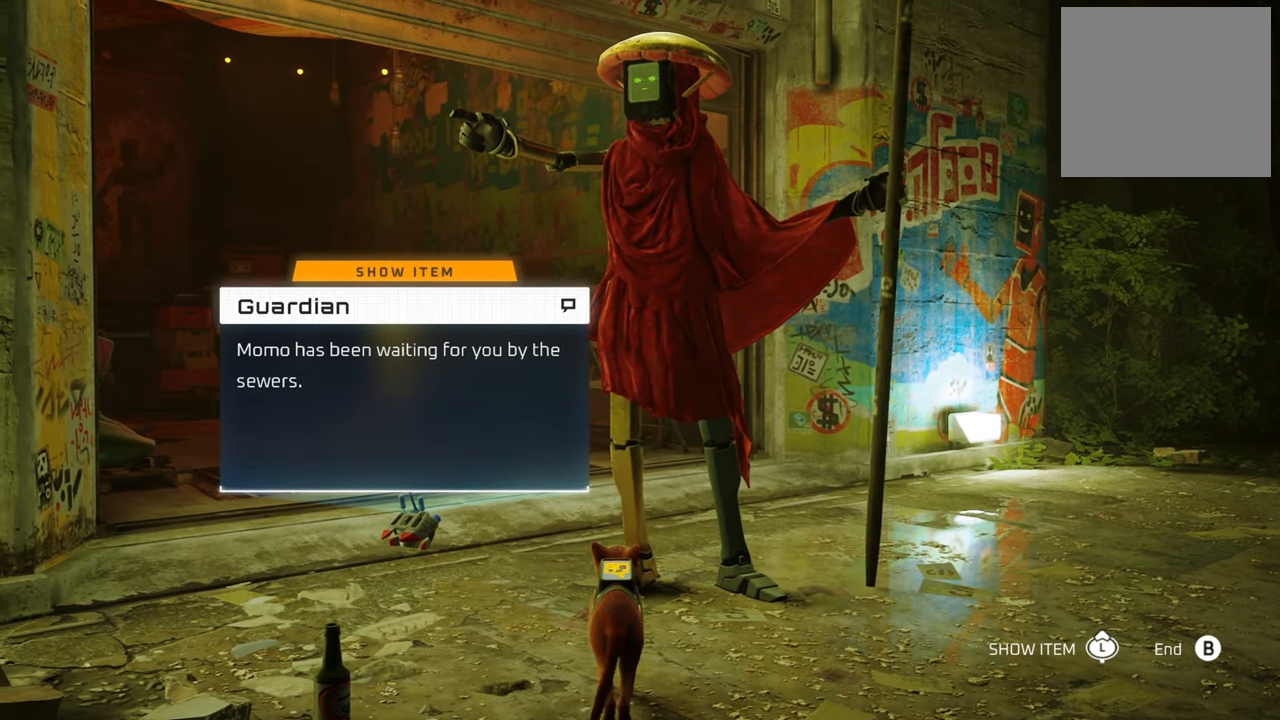
{"buttons": [], "left_stick": "center", "right_stick": "center", "events": []}
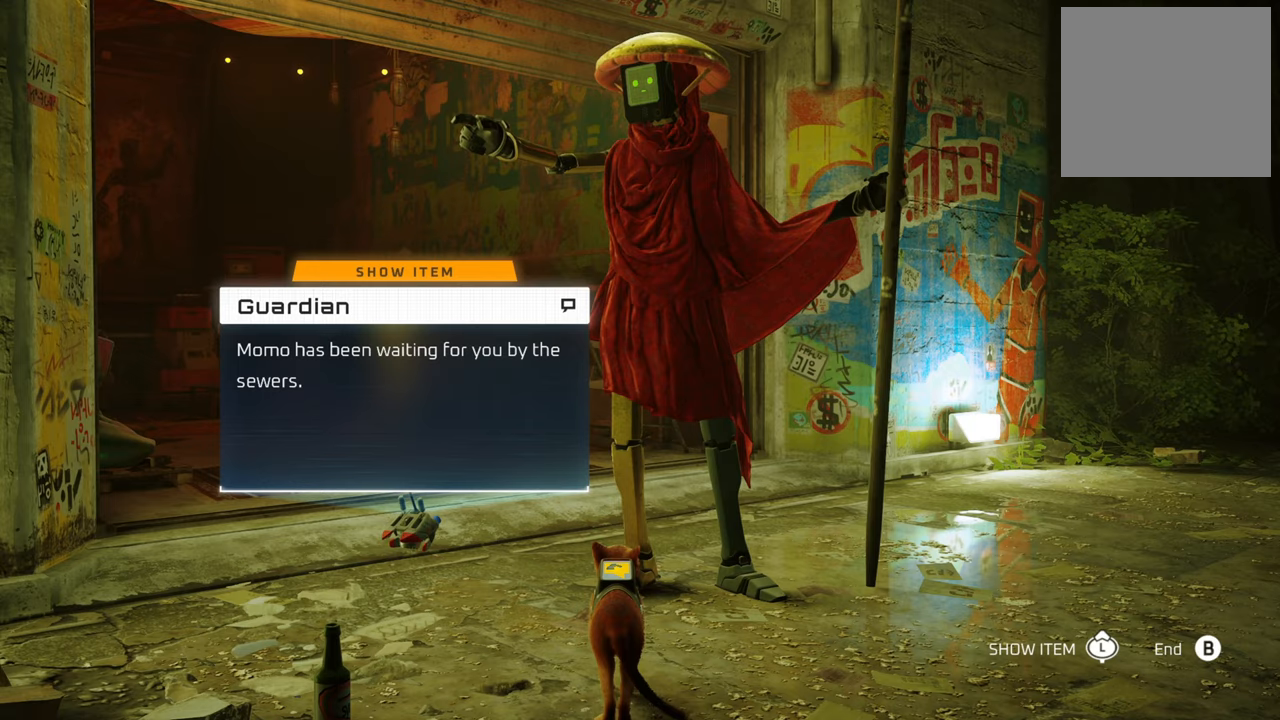
{"buttons": [], "left_stick": "center", "right_stick": "center", "events": []}
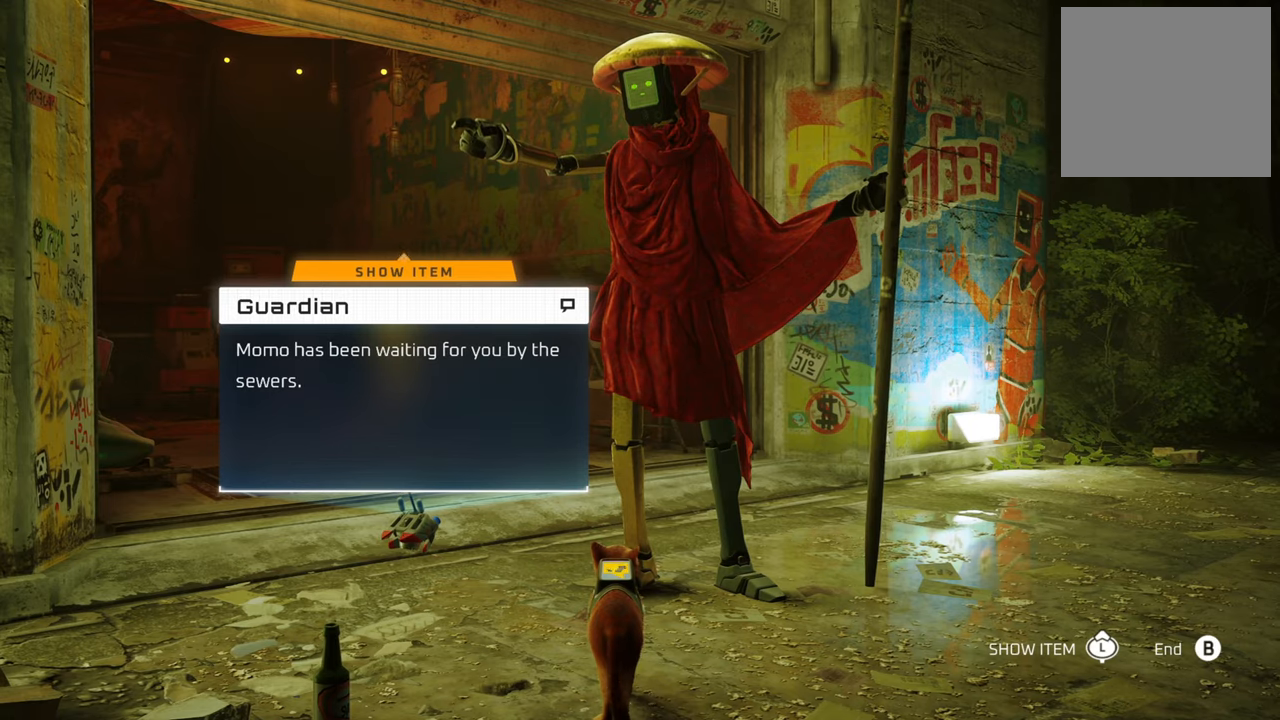
{"buttons": [], "left_stick": "center", "right_stick": "center", "events": []}
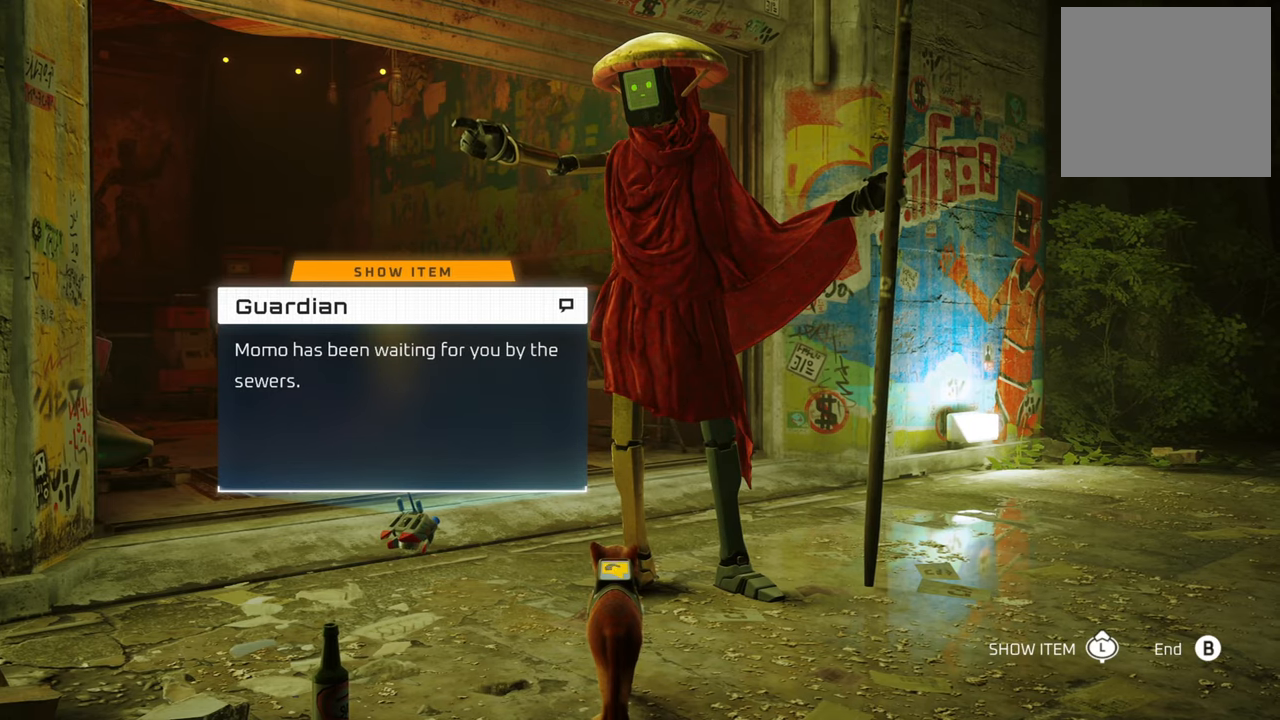
{"buttons": ["B"], "left_stick": "center", "right_stick": "center", "events": [[460, "B", "down"]]}
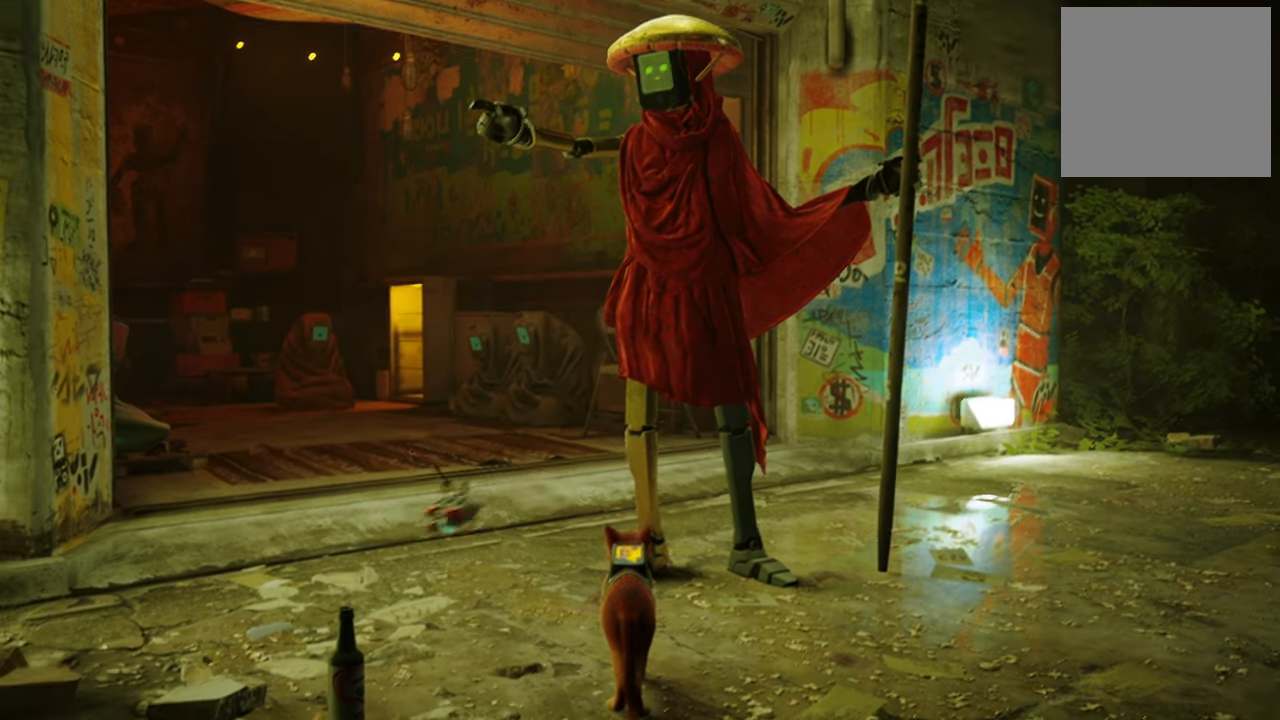
{"buttons": [], "left_stick": "center", "right_stick": "center", "events": [[60, "B", "up"]]}
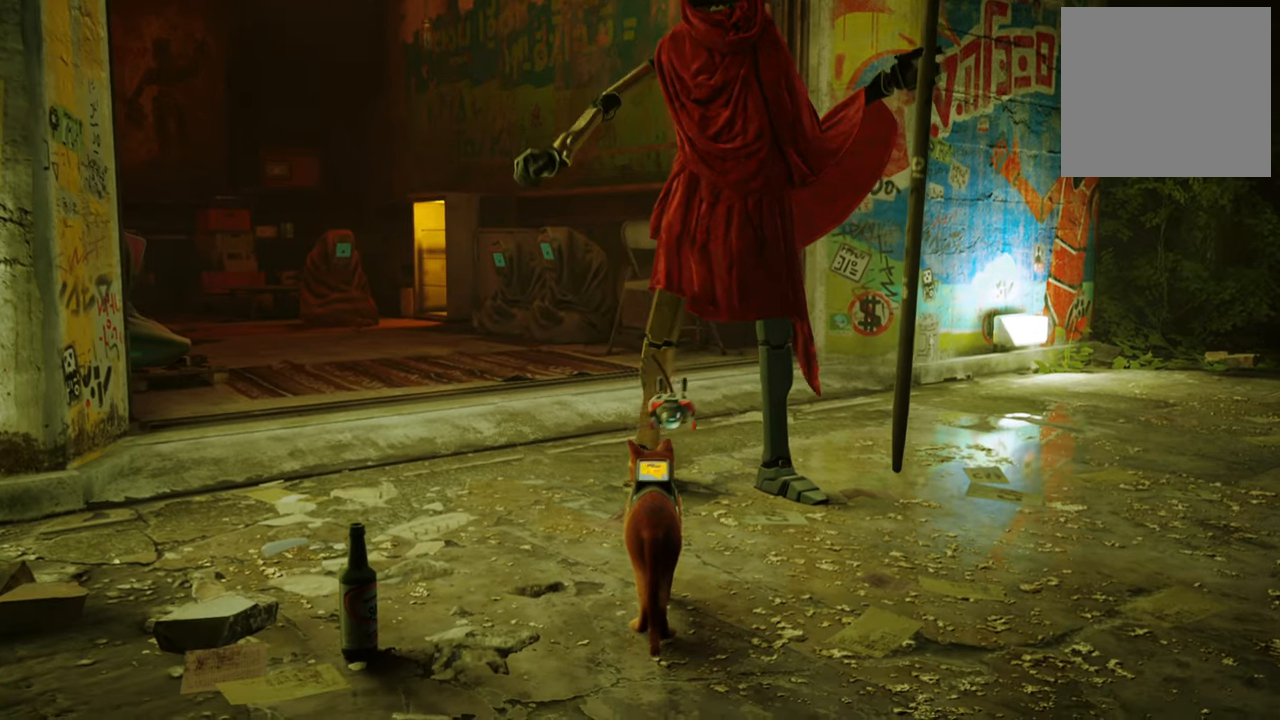
{"buttons": [], "left_stick": "center", "right_stick": "right", "events": [[320, "right_stick", "right"]]}
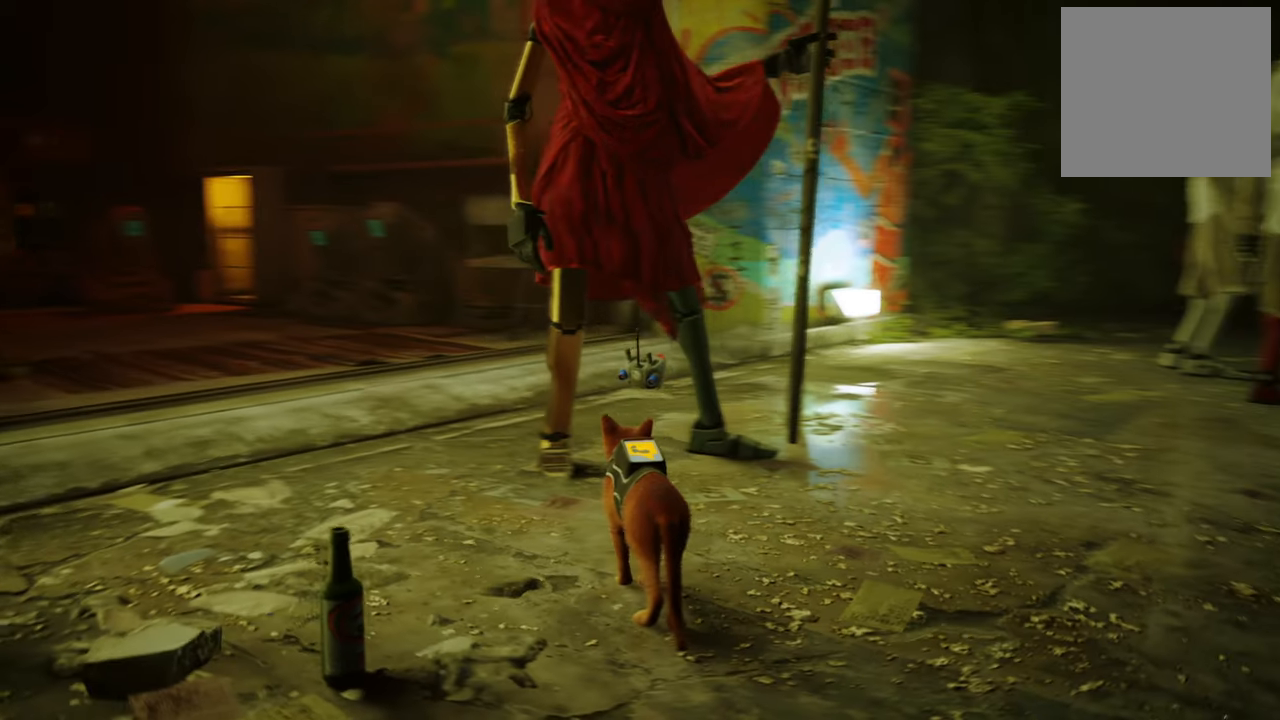
{"buttons": [], "left_stick": "center", "right_stick": "right", "events": [[140, "right_stick", "center"], [460, "right_stick", "right"]]}
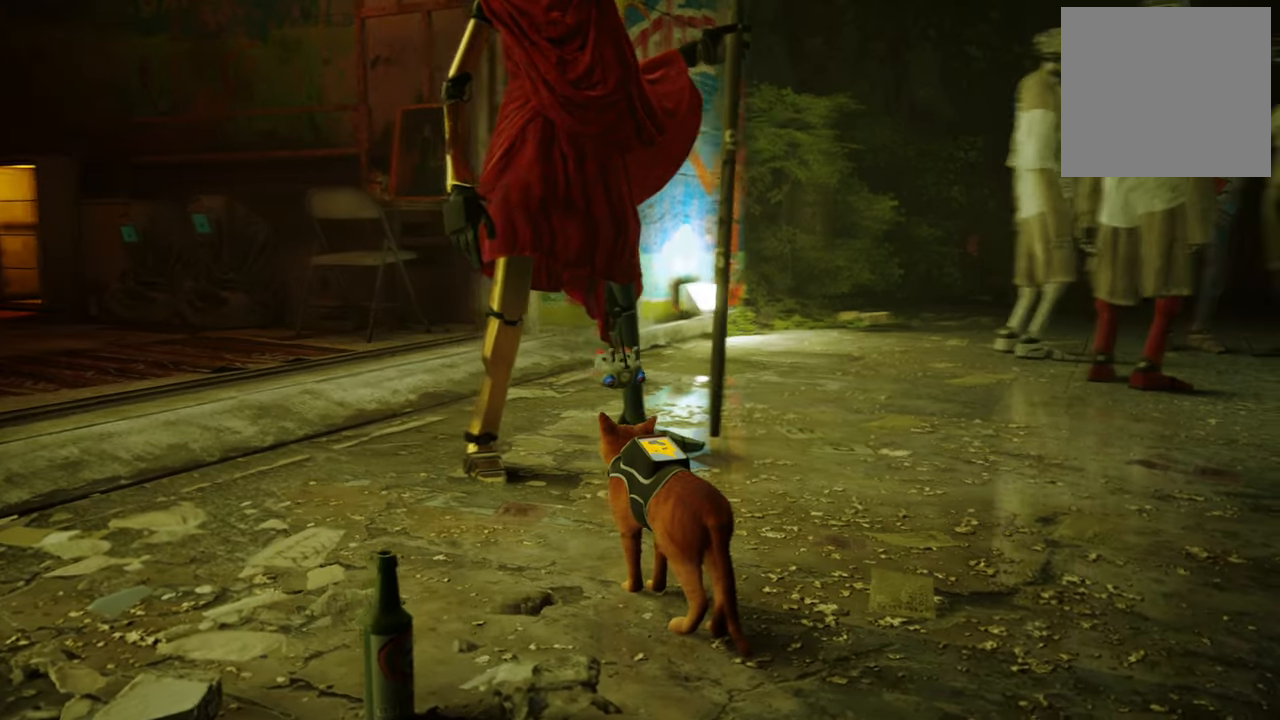
{"buttons": [], "left_stick": "center", "right_stick": "left", "events": [[220, "right_stick", "center"], [420, "right_stick", "left"]]}
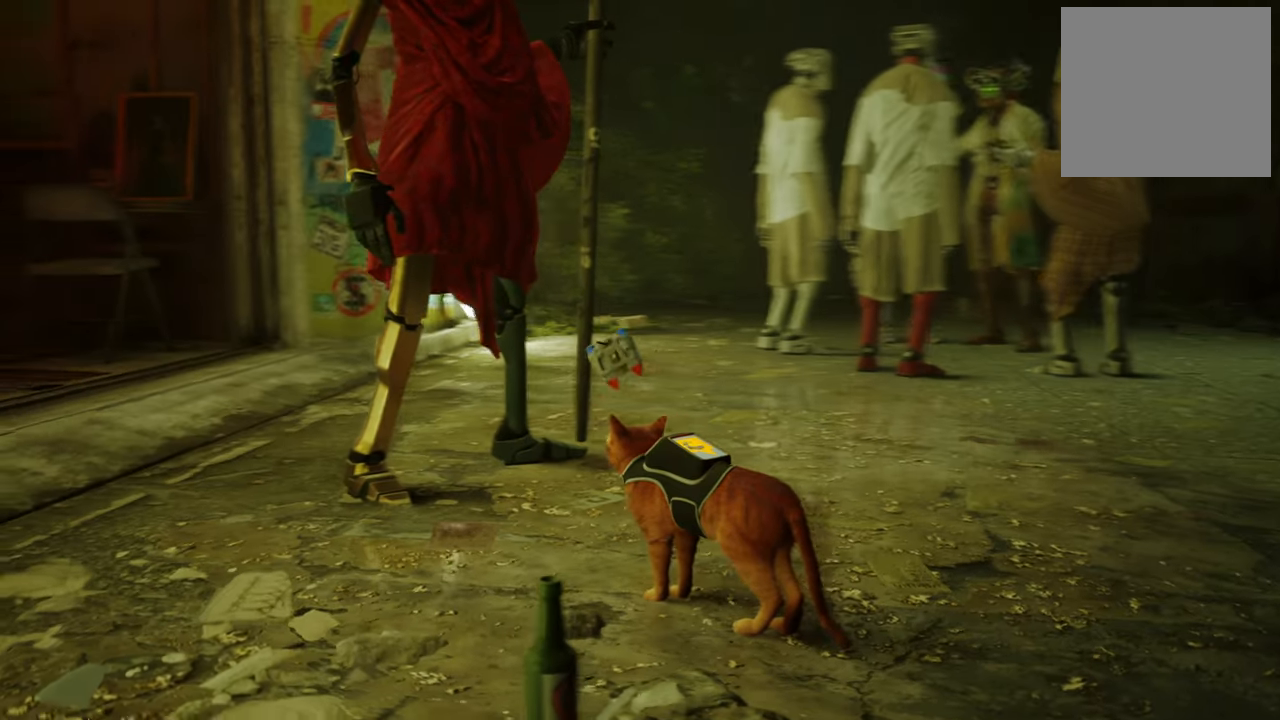
{"buttons": [], "left_stick": "center", "right_stick": "left", "events": []}
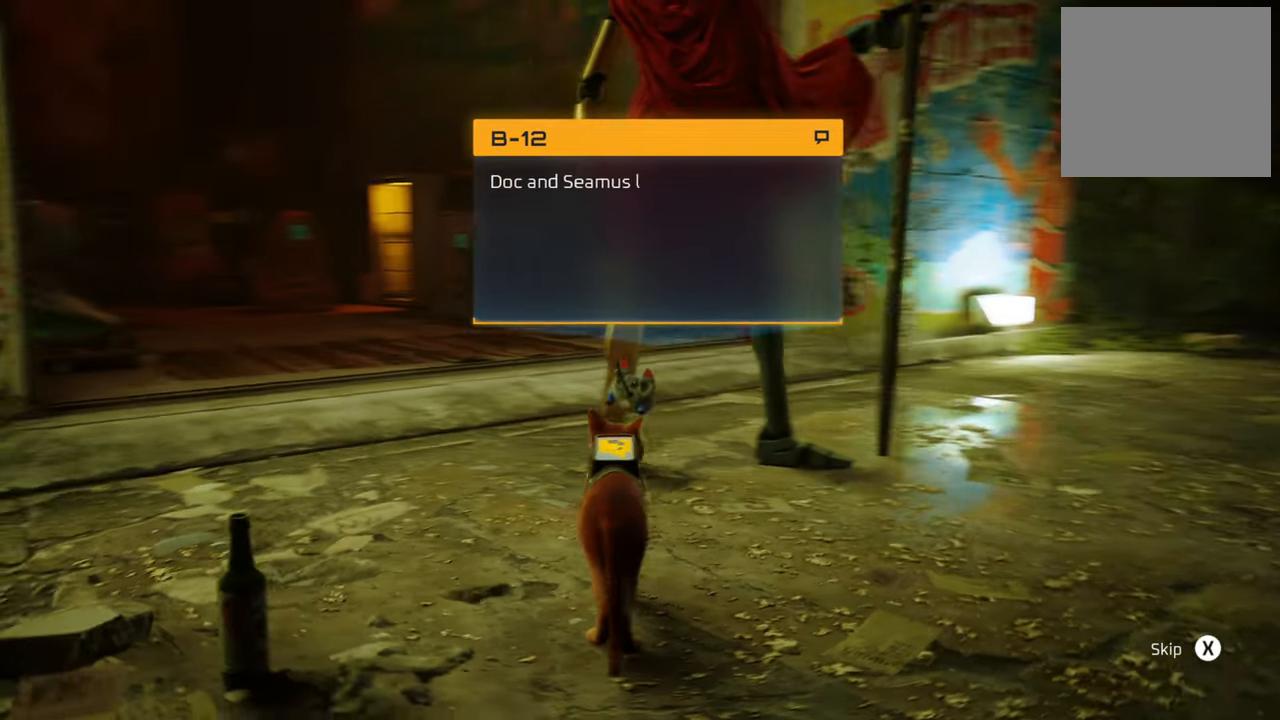
{"buttons": [], "left_stick": "center", "right_stick": "center", "events": [[120, "right_stick", "center"]]}
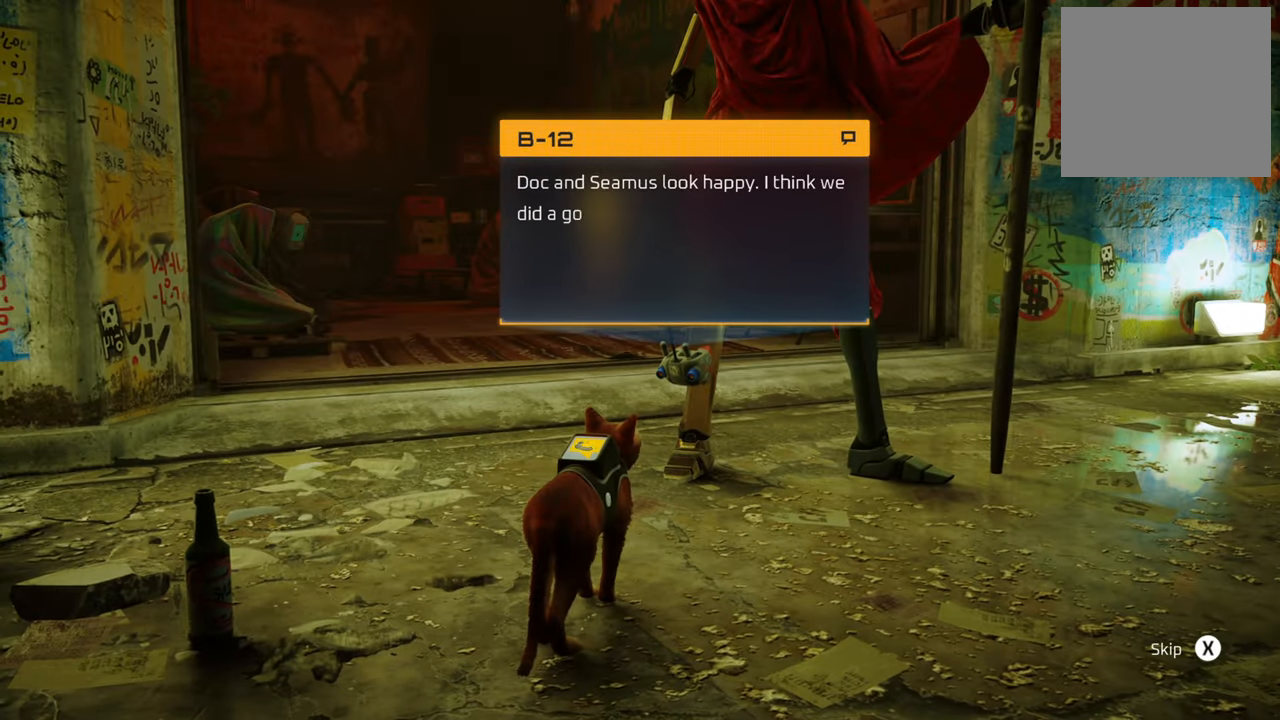
{"buttons": [], "left_stick": "center", "right_stick": "right", "events": [[220, "right_stick", "right"]]}
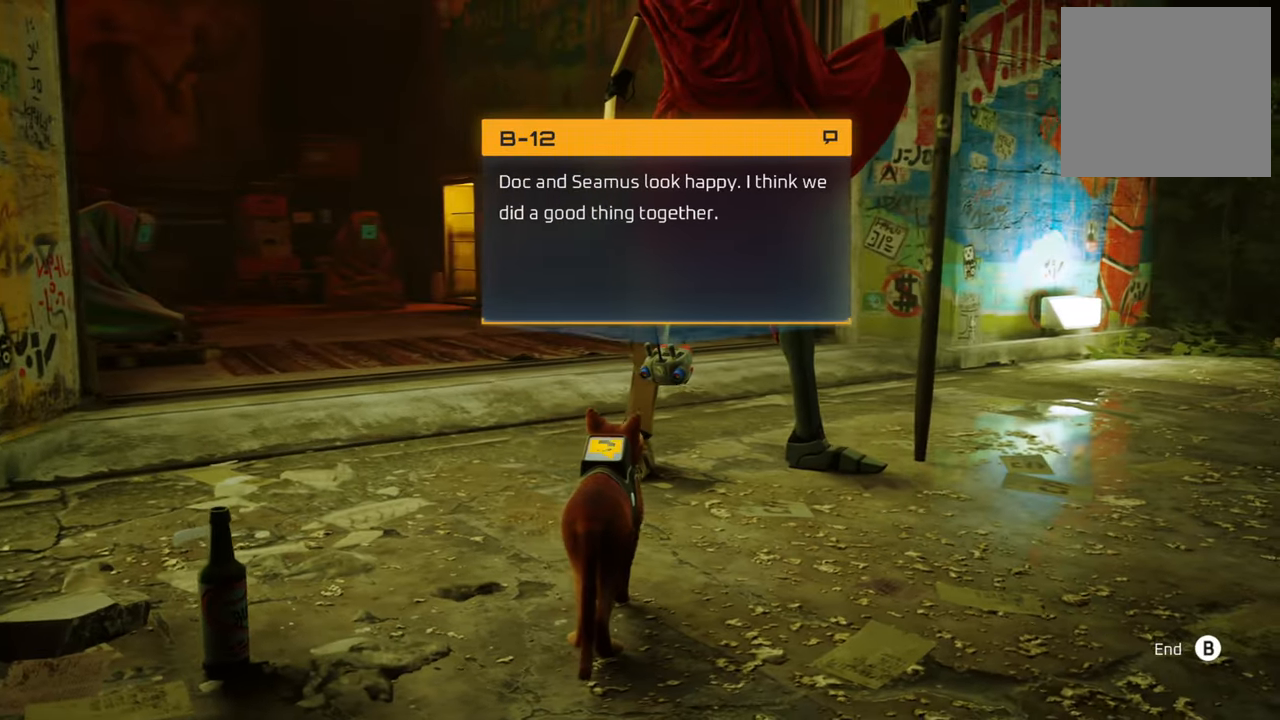
{"buttons": [], "left_stick": "center", "right_stick": "center", "events": [[20, "right_stick", "center"]]}